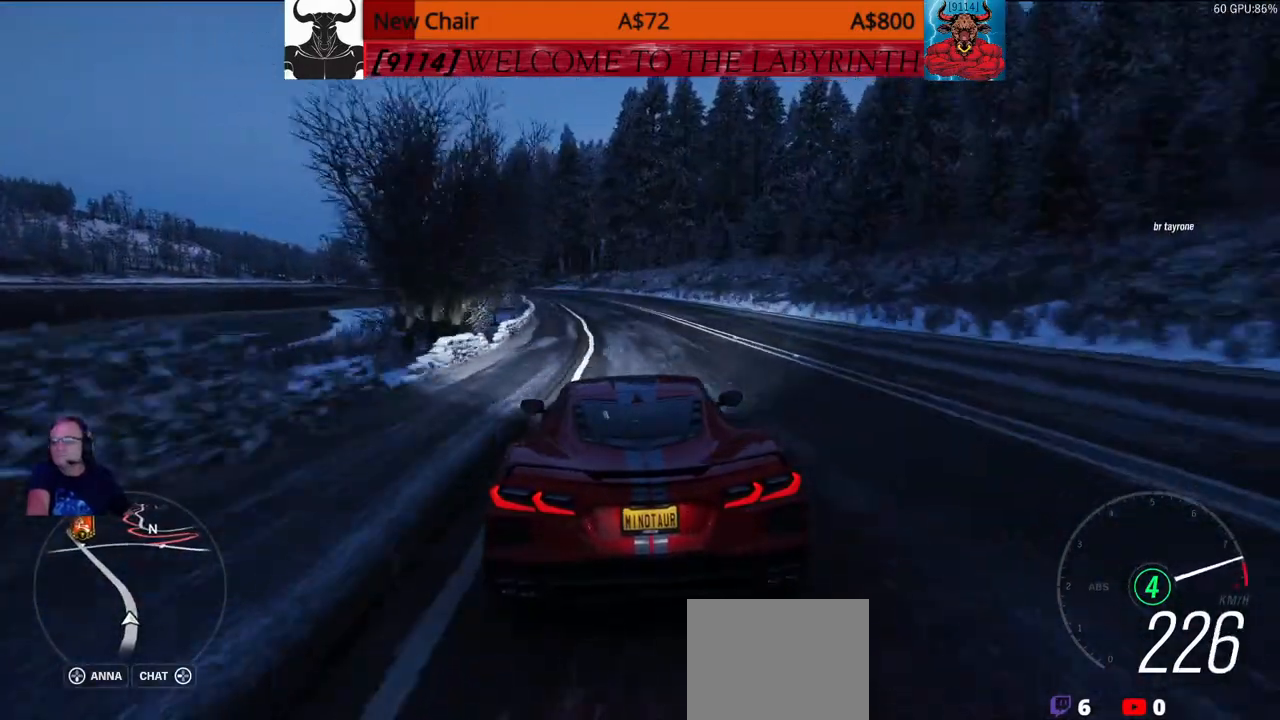
Gameplay with a controller (Xbox layout); each line is a JSON object with the inputs held at the frame after it (dt_ms = milliseconds from this image to that frame). "events" lists button and stick changes between this image and that frame as [ms after this image, input, new state], when the widget could be followed in between.
{"dt_ms": 500, "buttons": [], "left_stick": "up", "right_stick": "center", "events": [[50, "left_stick", "center"], [233, "left_stick", "up"]]}
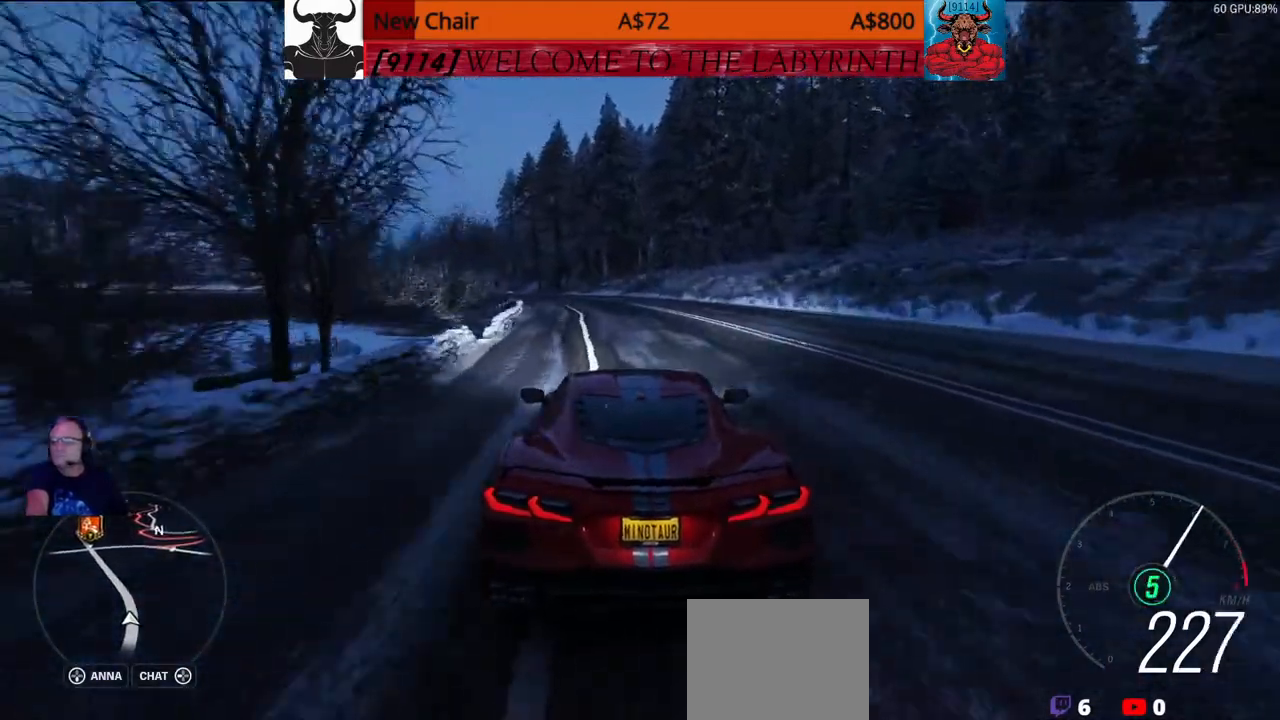
{"dt_ms": 500, "buttons": [], "left_stick": "up", "right_stick": "center", "events": []}
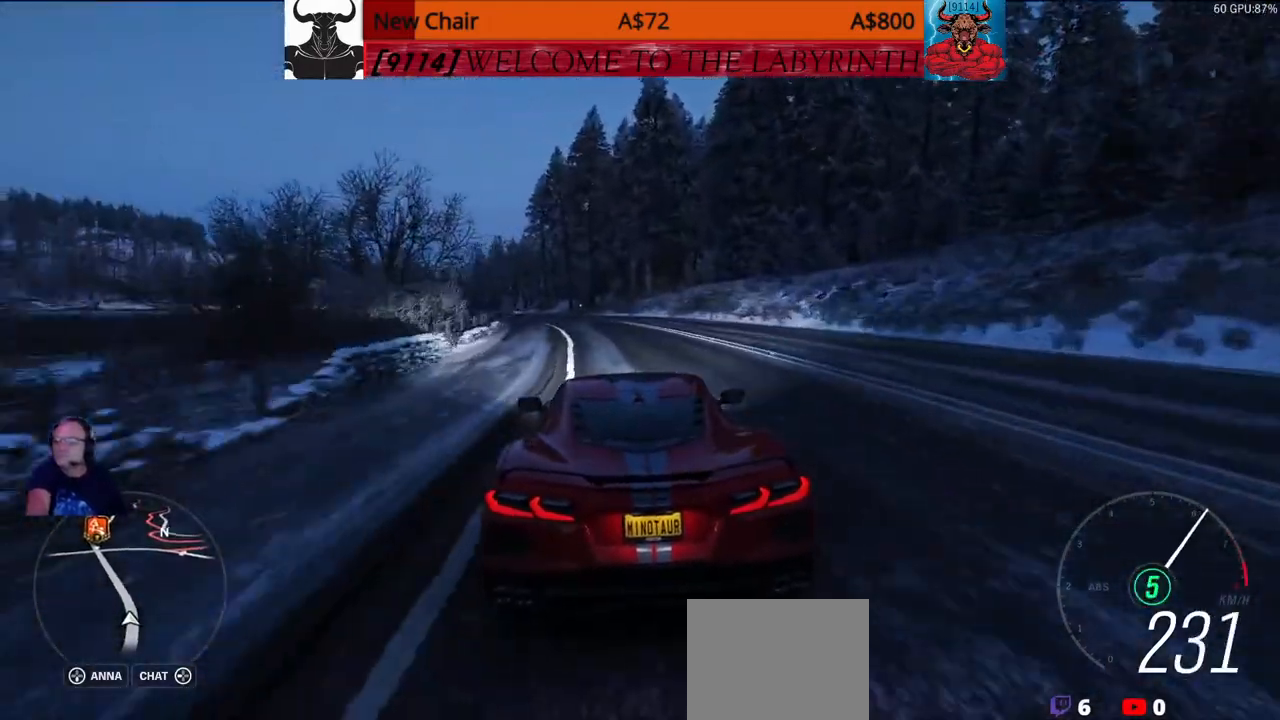
{"dt_ms": 500, "buttons": [], "left_stick": "up", "right_stick": "center", "events": []}
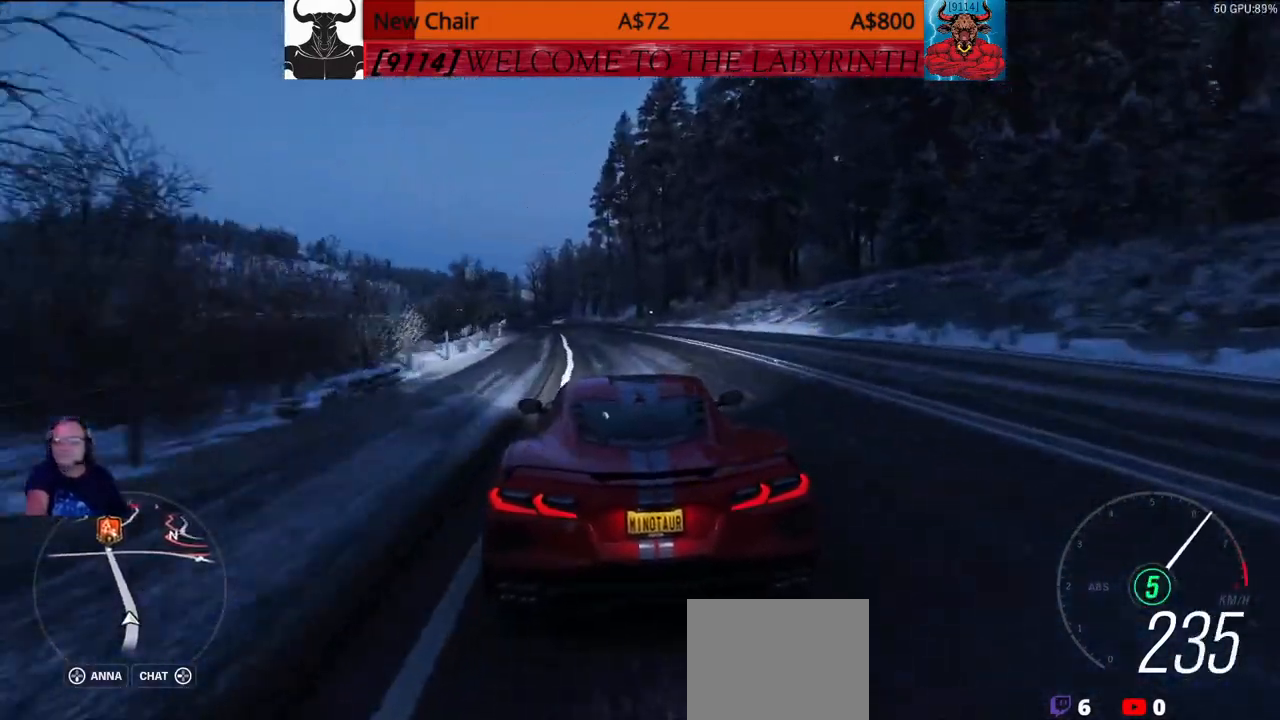
{"dt_ms": 500, "buttons": [], "left_stick": "up", "right_stick": "center", "events": []}
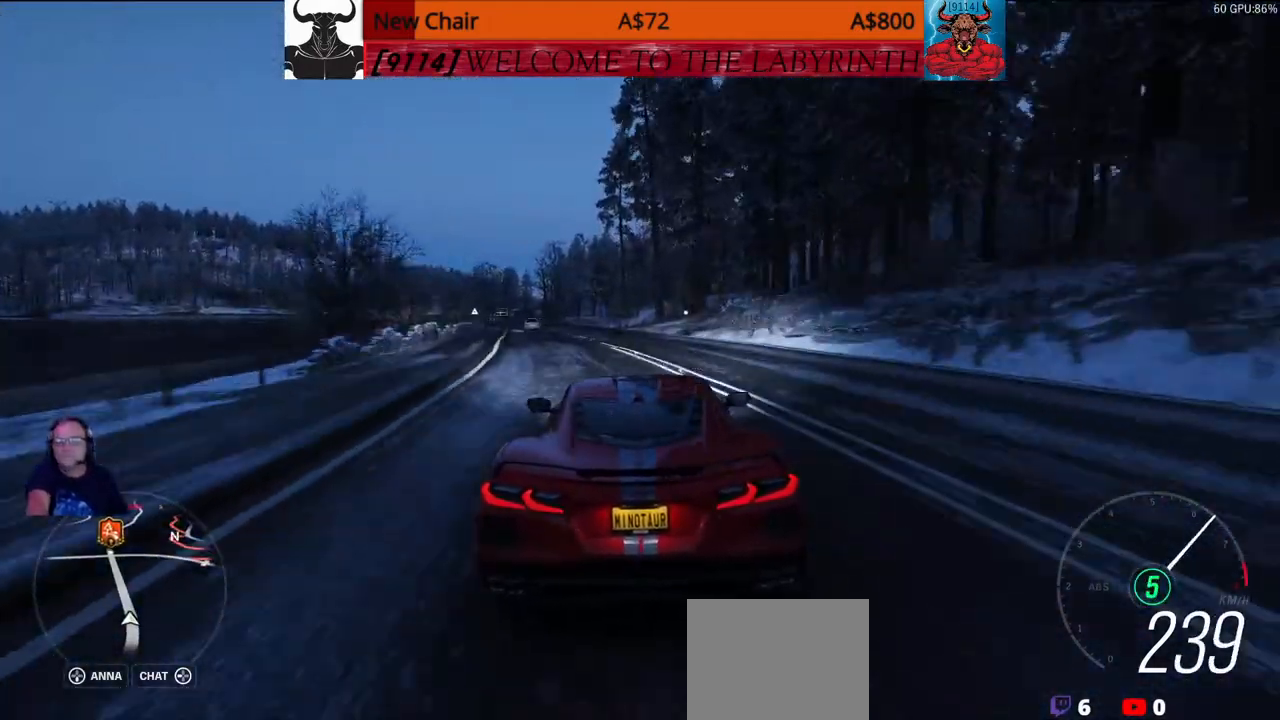
{"dt_ms": 500, "buttons": [], "left_stick": "up", "right_stick": "center", "events": []}
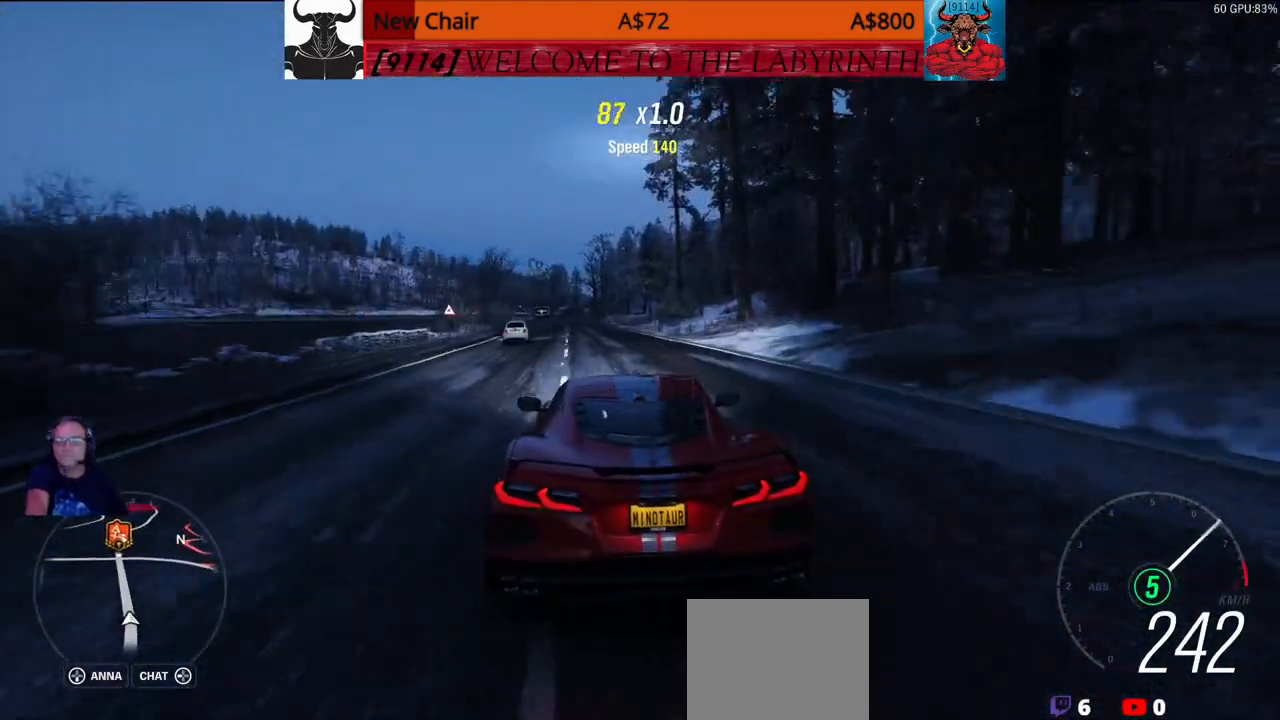
{"dt_ms": 500, "buttons": [], "left_stick": "up", "right_stick": "center", "events": []}
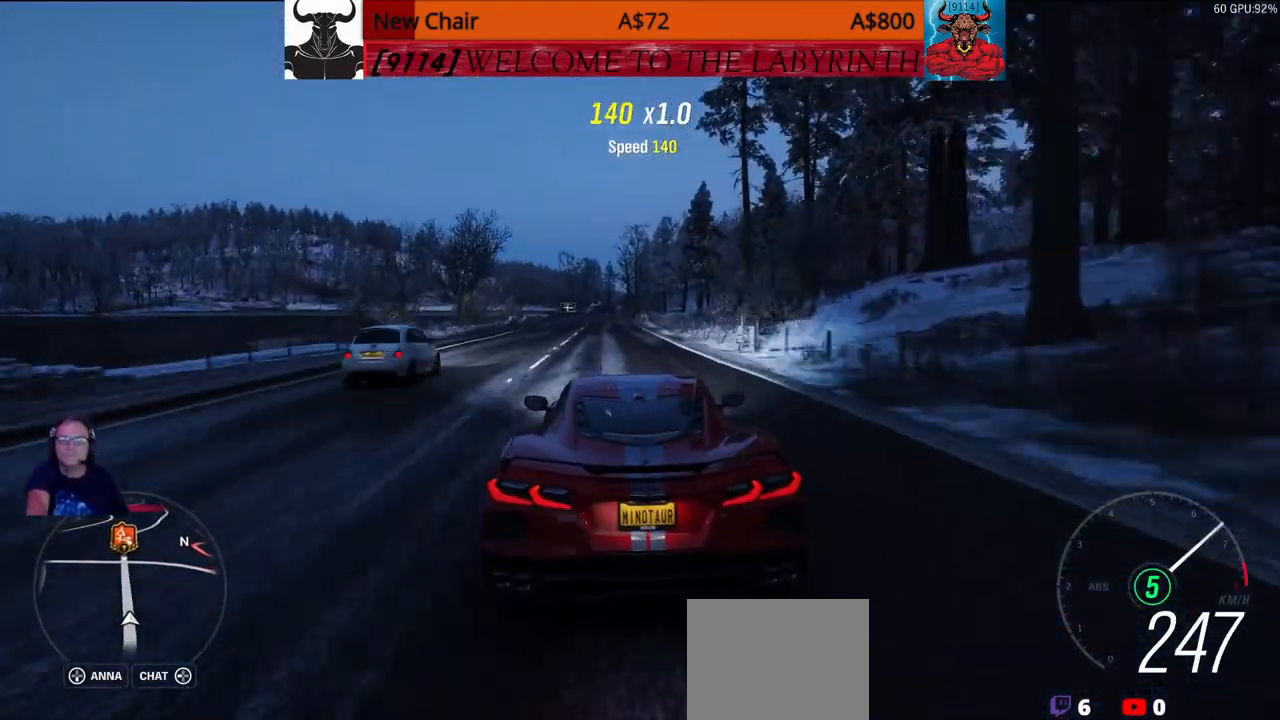
{"dt_ms": 500, "buttons": [], "left_stick": "up", "right_stick": "center", "events": []}
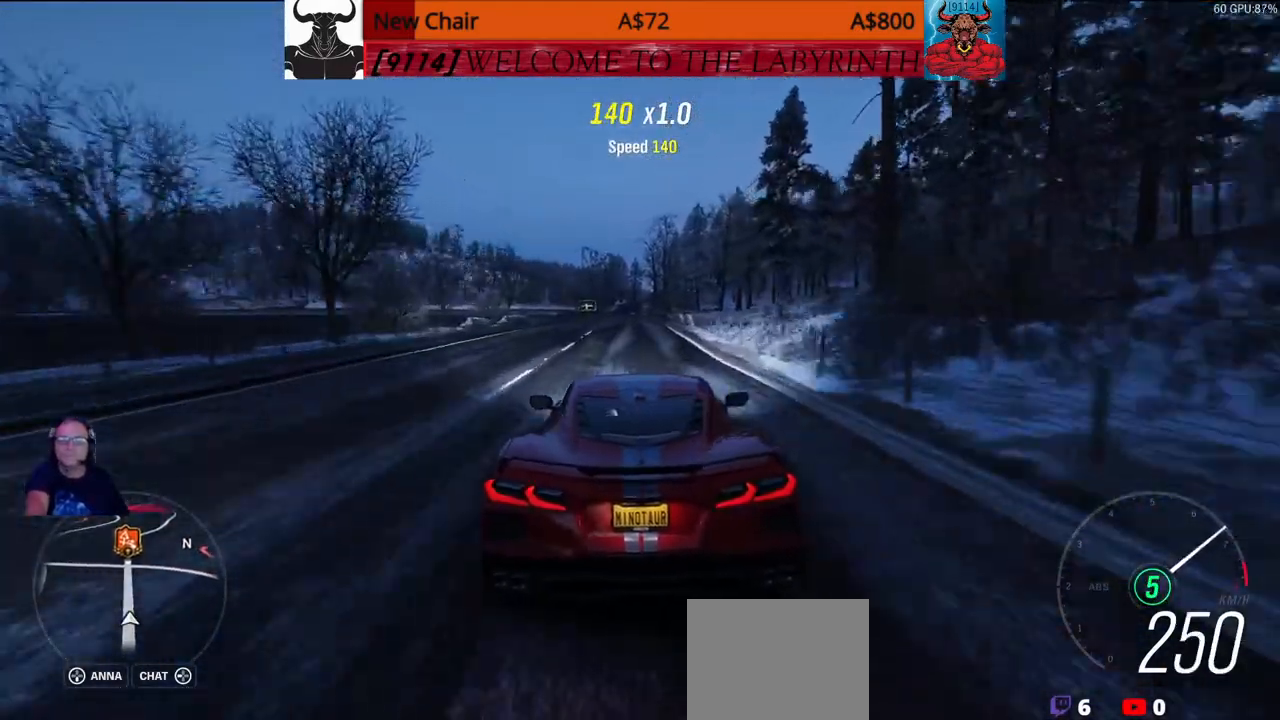
{"dt_ms": 500, "buttons": [], "left_stick": "up", "right_stick": "center", "events": []}
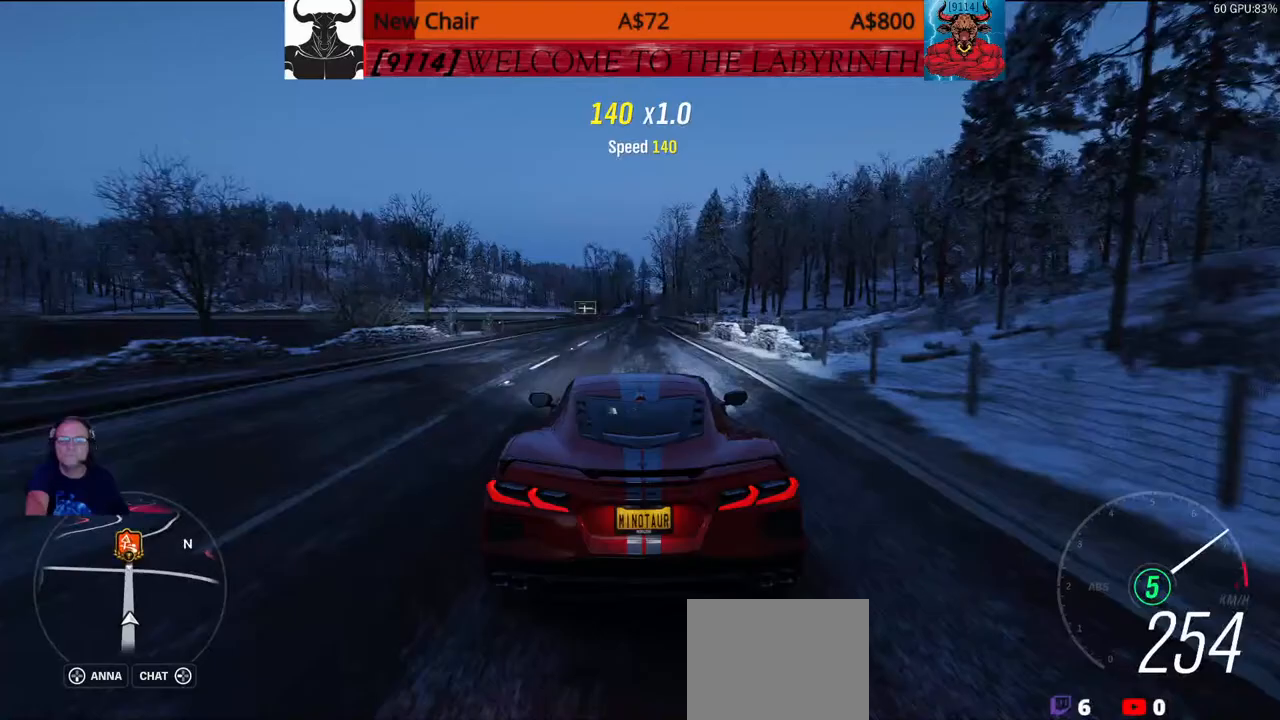
{"dt_ms": 500, "buttons": [], "left_stick": "up", "right_stick": "center", "events": []}
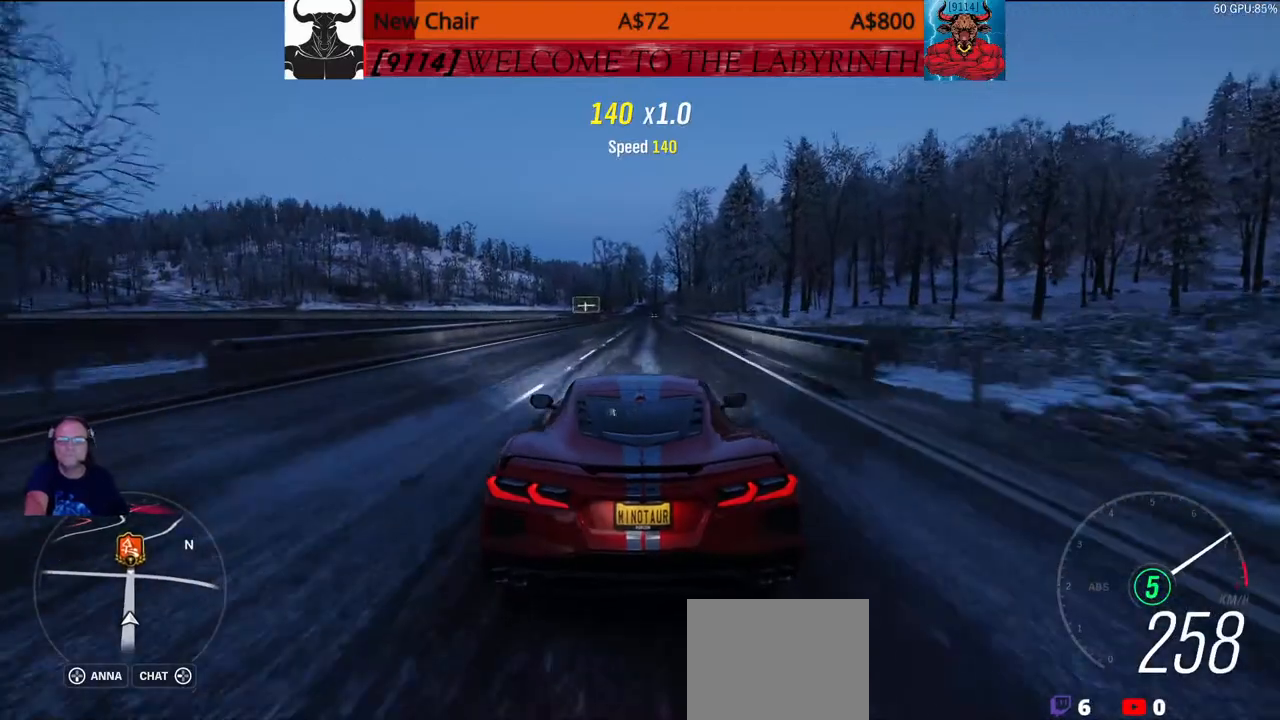
{"dt_ms": 500, "buttons": [], "left_stick": "up", "right_stick": "center", "events": []}
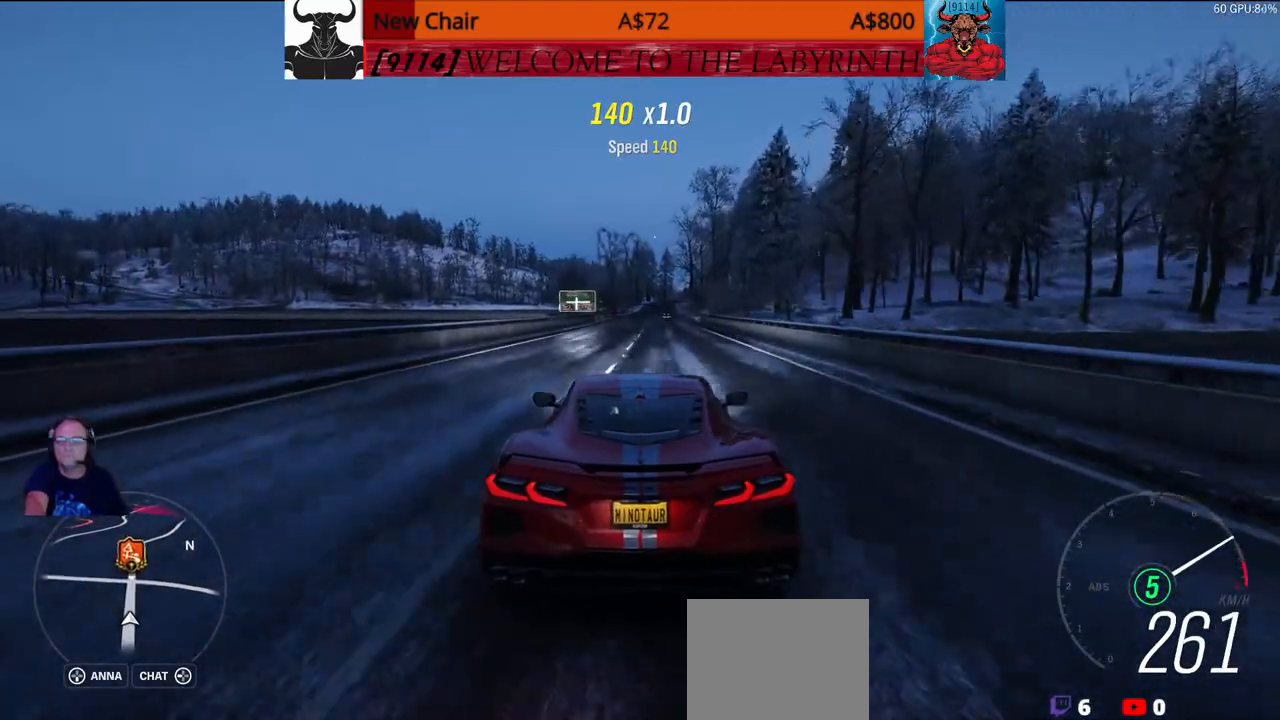
{"dt_ms": 500, "buttons": [], "left_stick": "up", "right_stick": "center", "events": []}
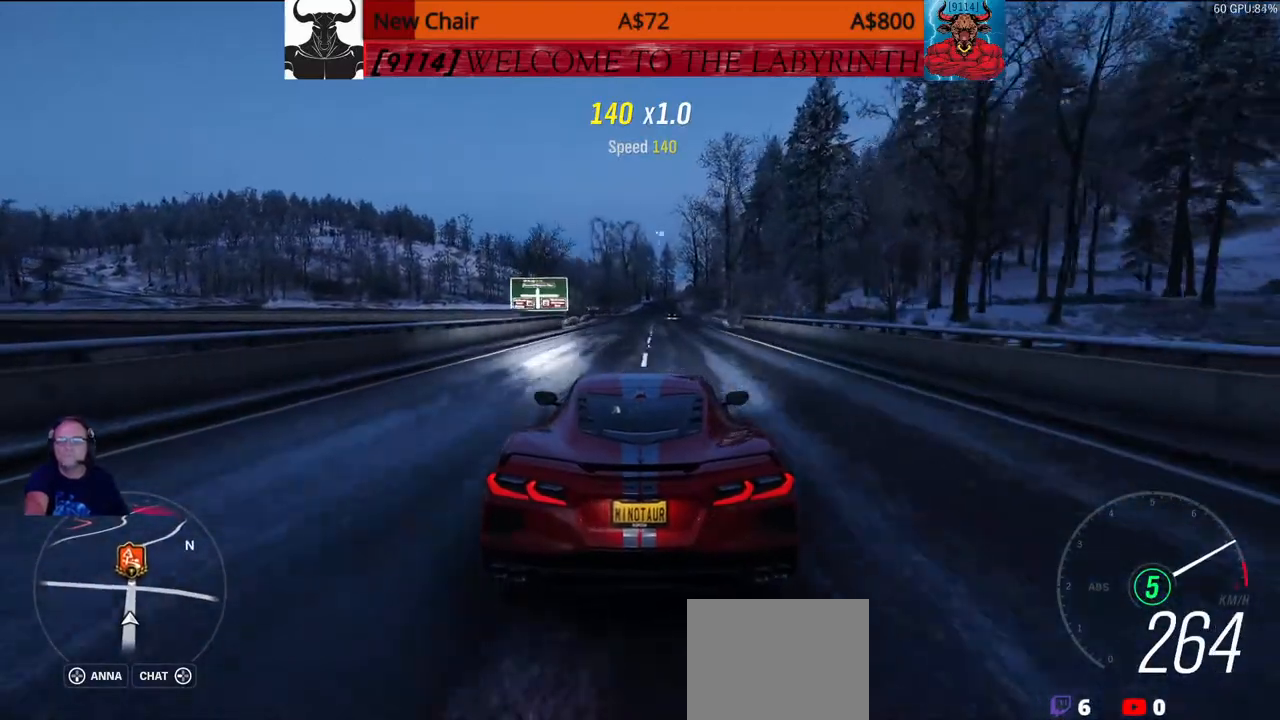
{"dt_ms": 500, "buttons": [], "left_stick": "up", "right_stick": "center", "events": []}
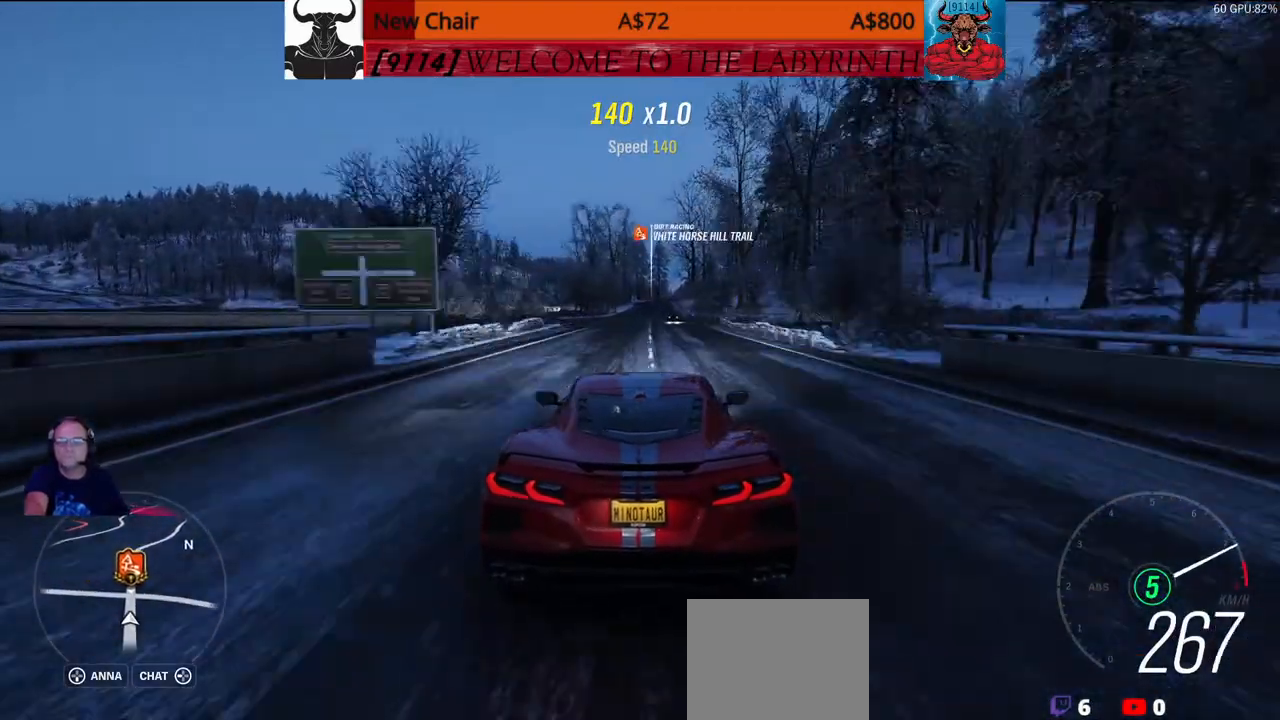
{"dt_ms": 500, "buttons": [], "left_stick": "up", "right_stick": "center", "events": []}
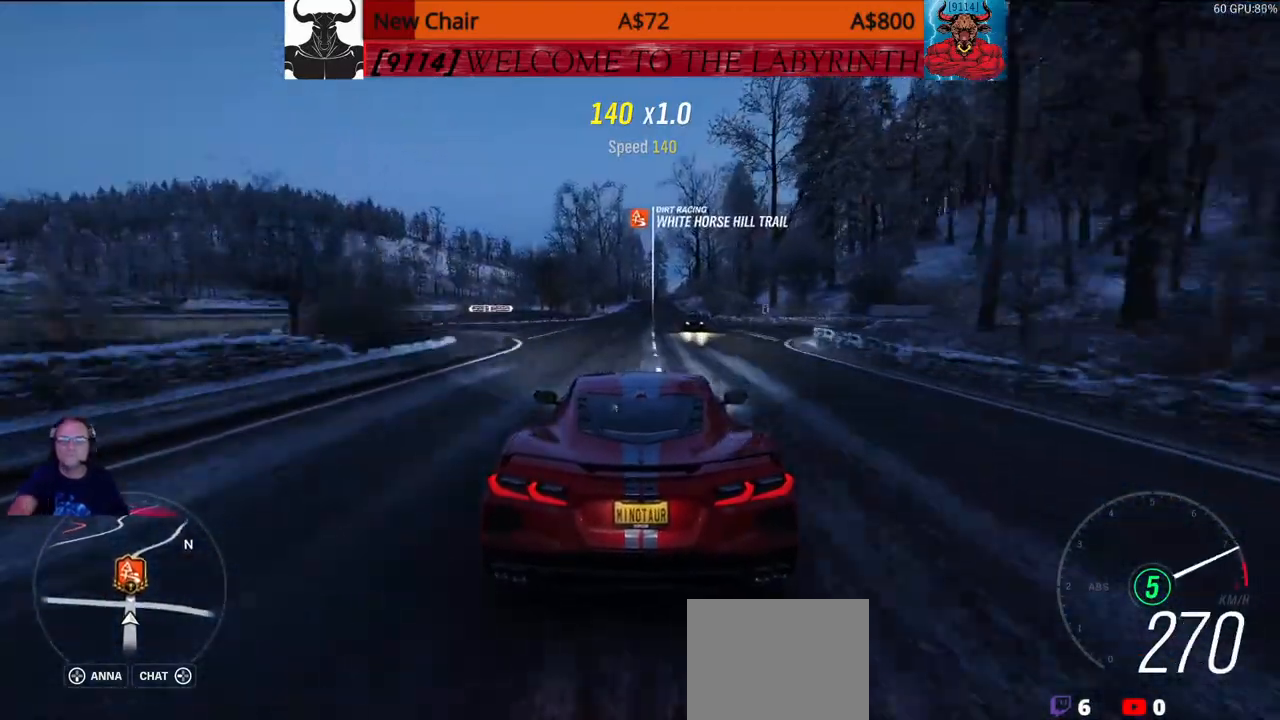
{"dt_ms": 500, "buttons": [], "left_stick": "up", "right_stick": "center", "events": []}
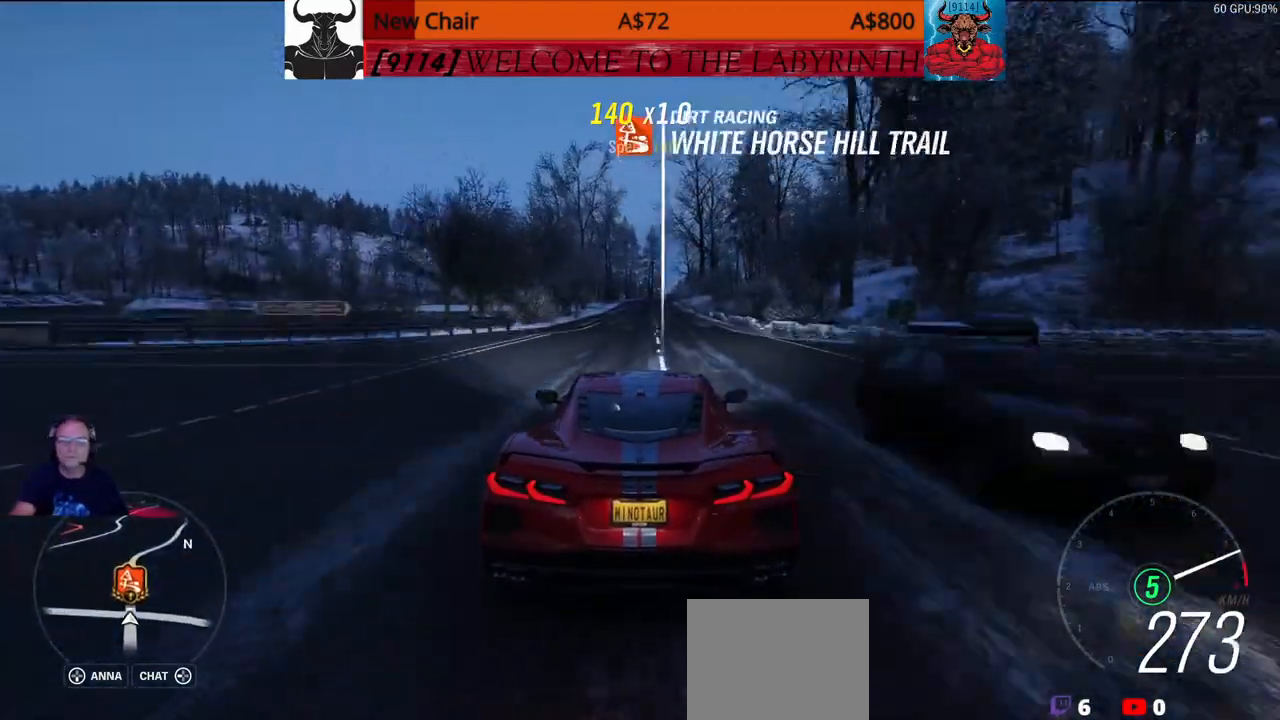
{"dt_ms": 500, "buttons": [], "left_stick": "up", "right_stick": "center", "events": []}
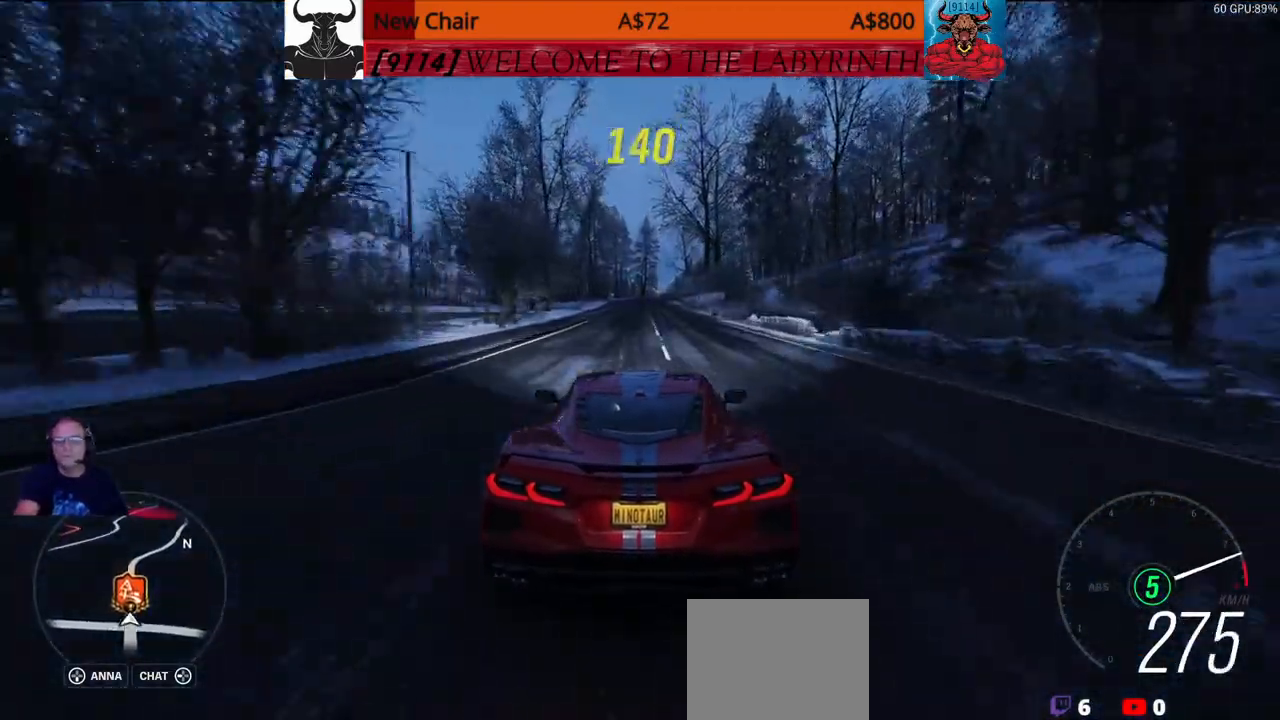
{"dt_ms": 500, "buttons": [], "left_stick": "up", "right_stick": "center", "events": []}
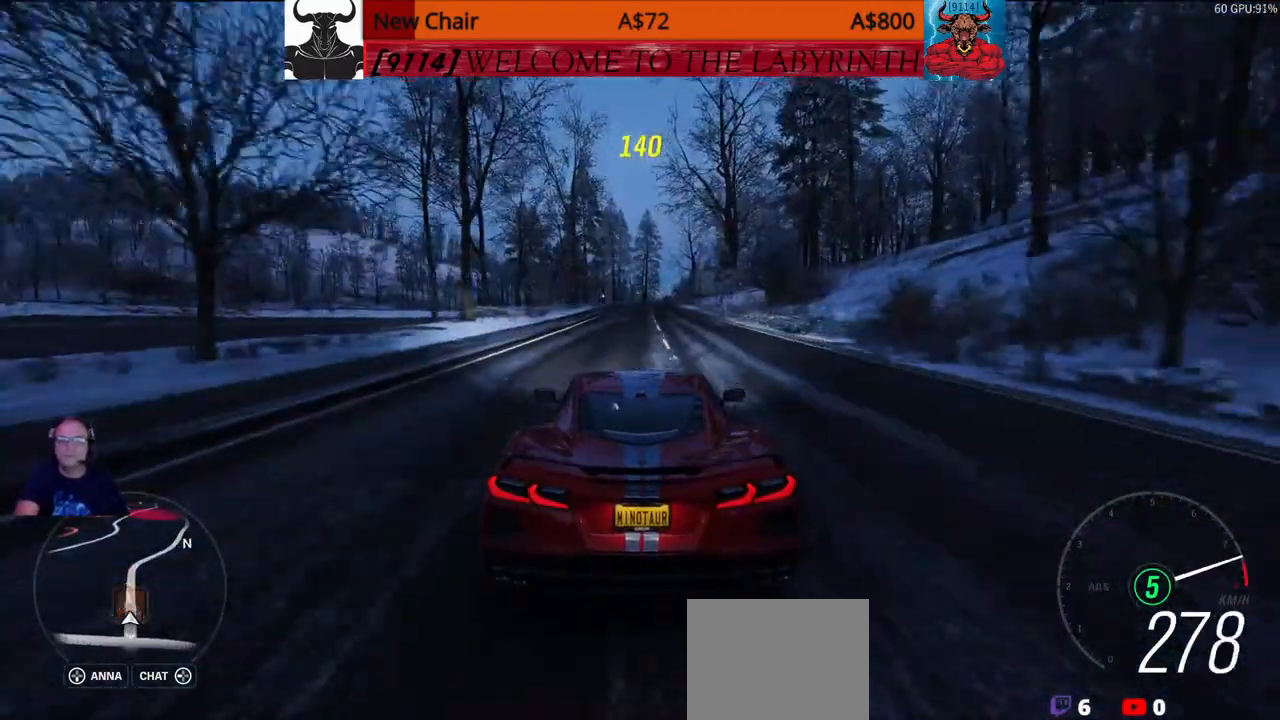
{"dt_ms": 500, "buttons": [], "left_stick": "up", "right_stick": "center", "events": []}
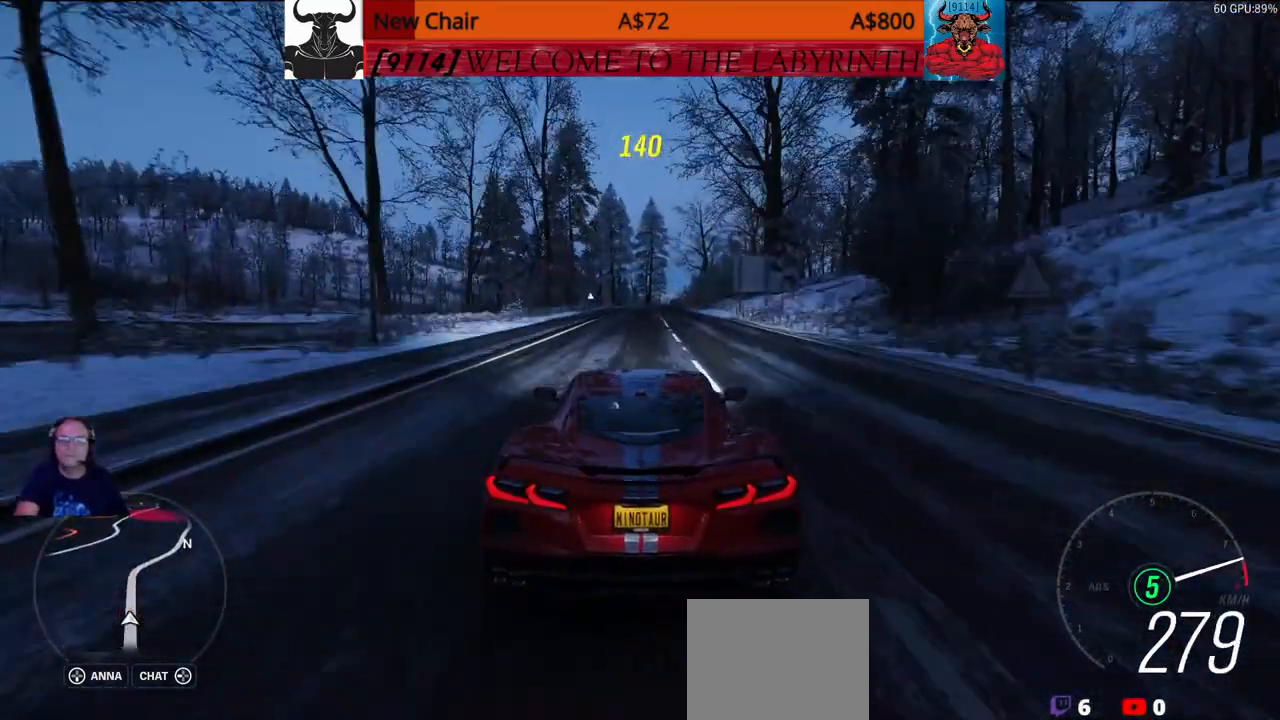
{"dt_ms": 500, "buttons": [], "left_stick": "center", "right_stick": "center", "events": [[383, "left_stick", "center"]]}
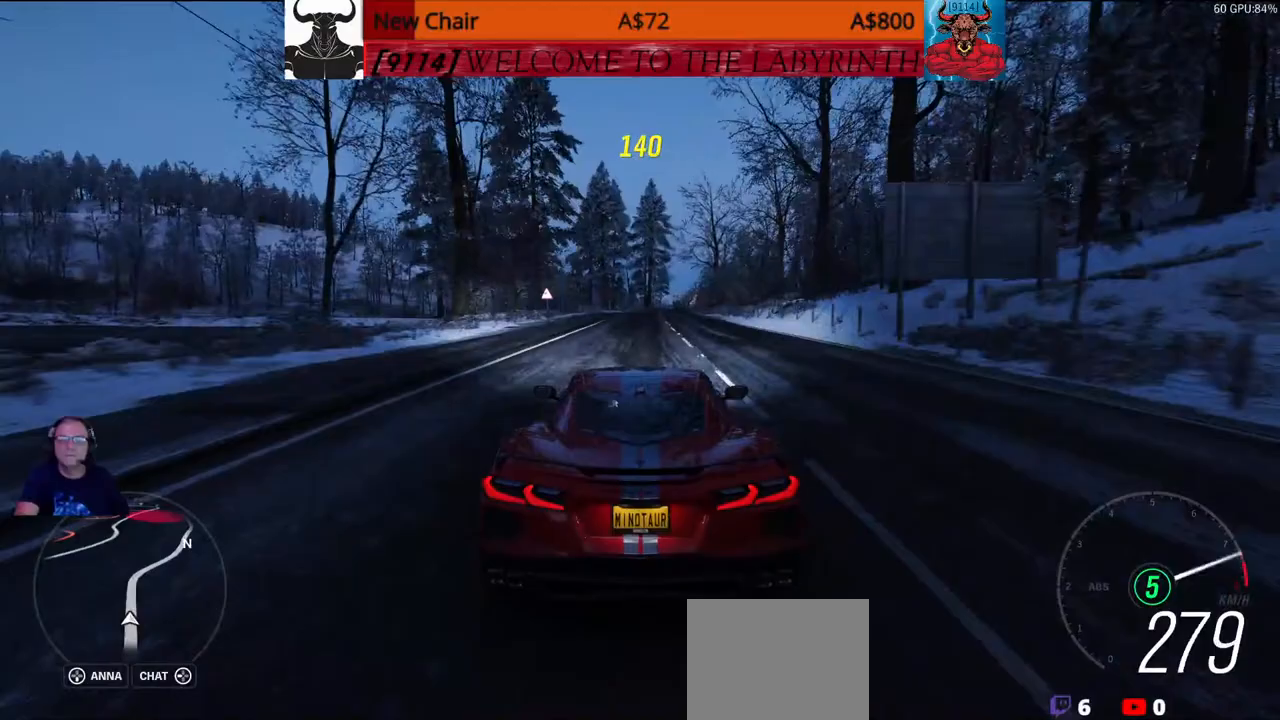
{"dt_ms": 500, "buttons": [], "left_stick": "up", "right_stick": "center", "events": [[167, "left_stick", "up"]]}
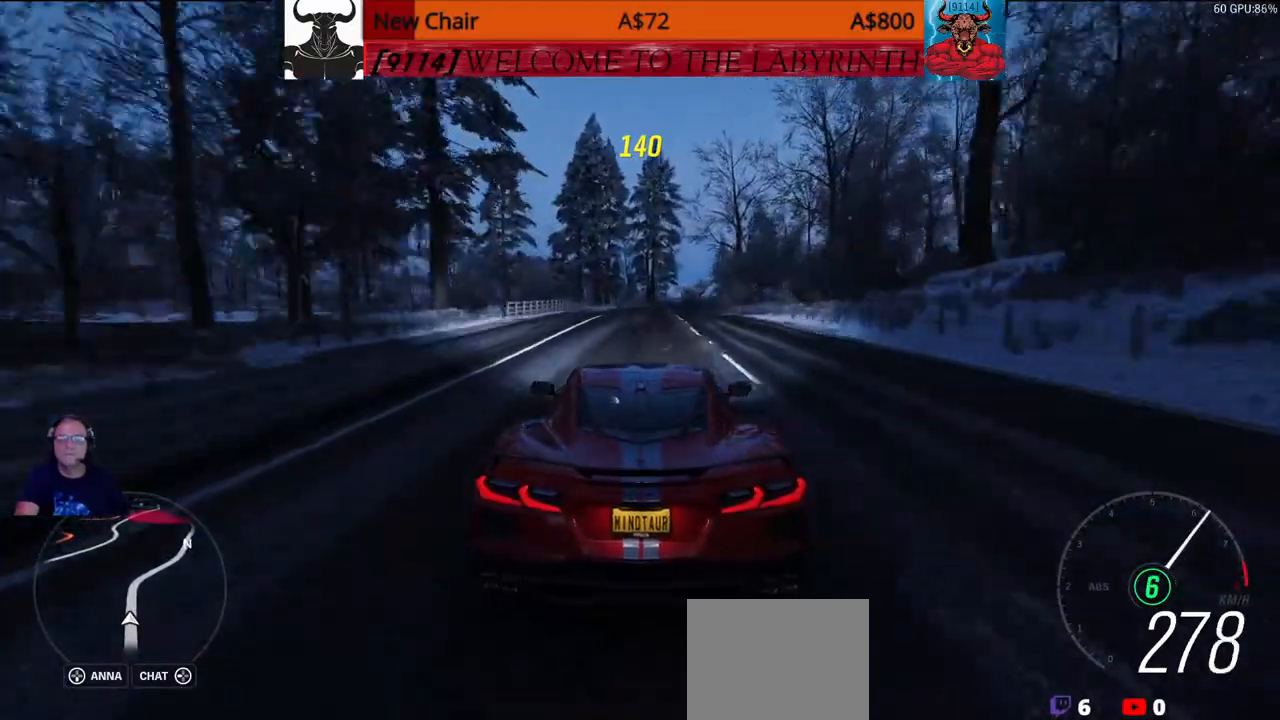
{"dt_ms": 500, "buttons": [], "left_stick": "up", "right_stick": "center", "events": []}
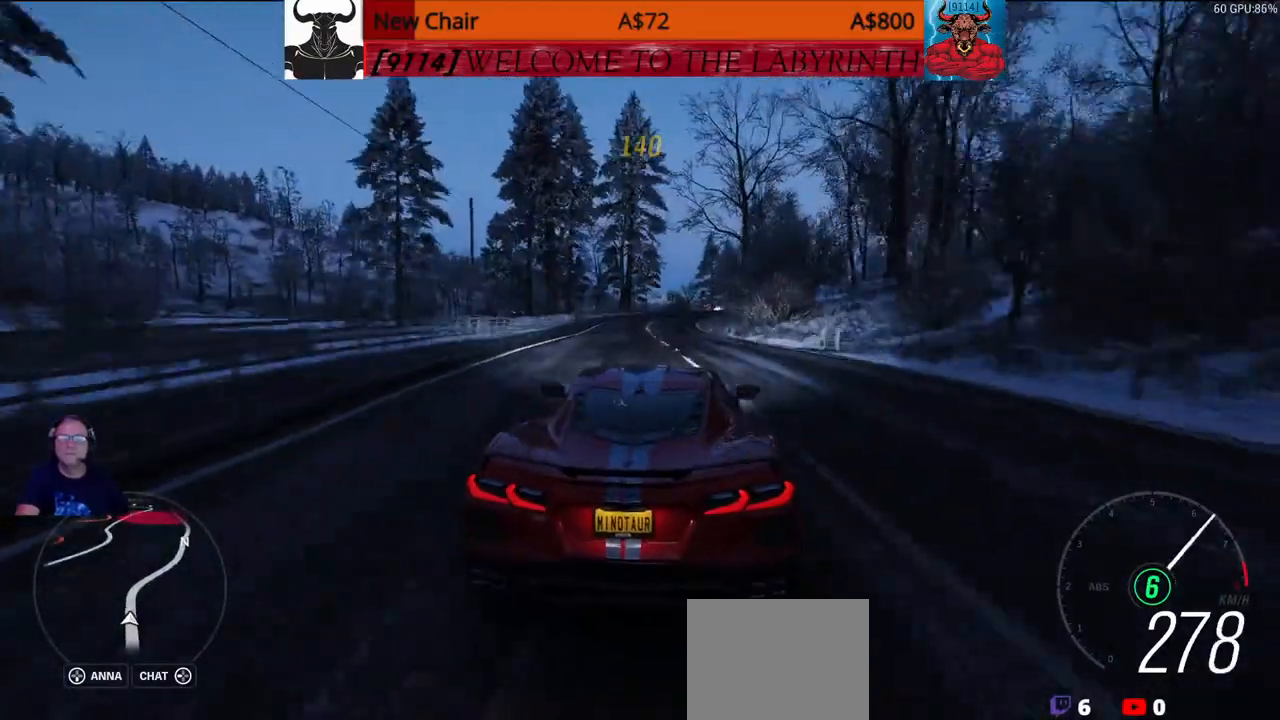
{"dt_ms": 500, "buttons": ["DPAD_LEFT"], "left_stick": "center", "right_stick": "center", "events": [[350, "left_stick", "center"], [483, "DPAD_LEFT", "down"]]}
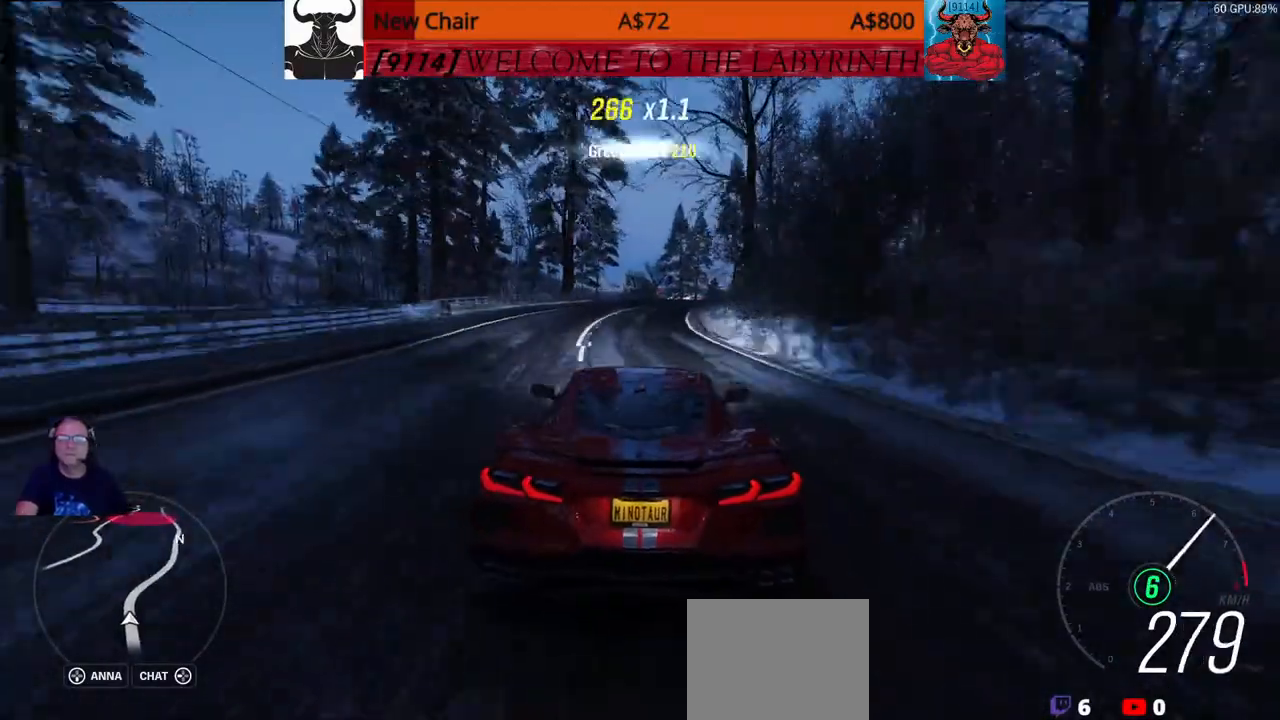
{"dt_ms": 500, "buttons": ["DPAD_LEFT"], "left_stick": "center", "right_stick": "center", "events": [[117, "left_stick", "up"], [317, "left_stick", "center"]]}
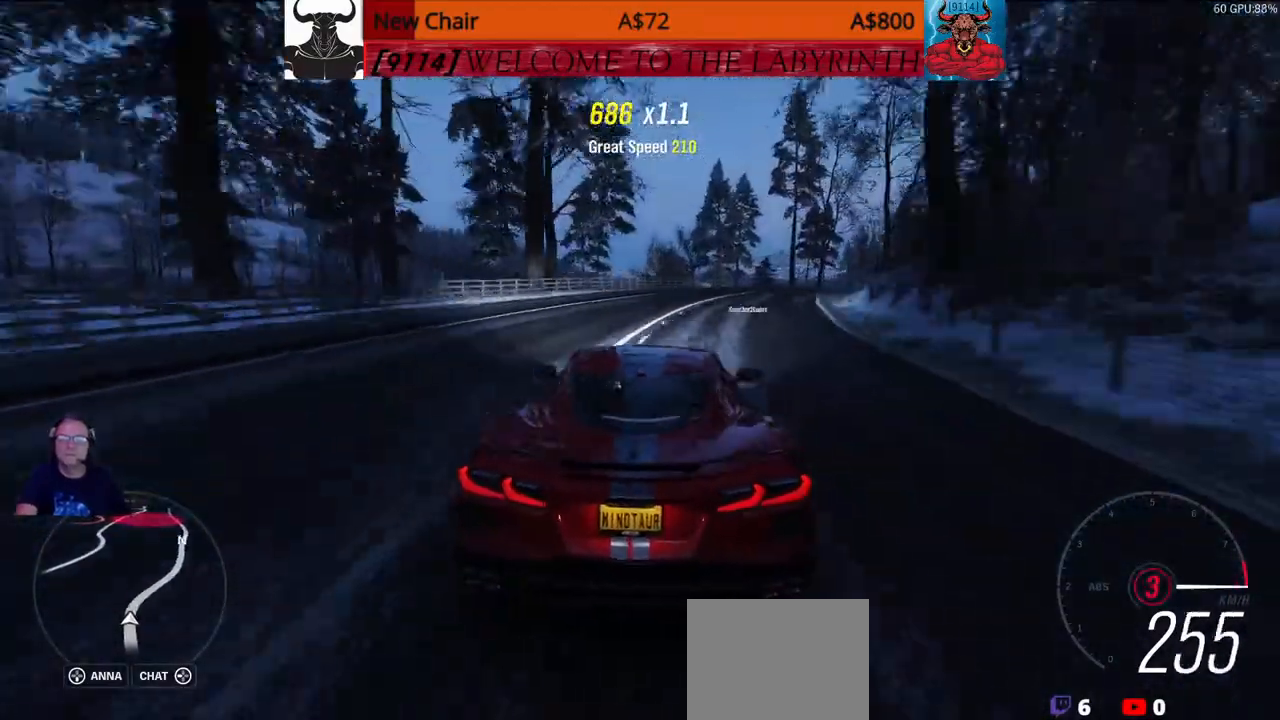
{"dt_ms": 500, "buttons": ["DPAD_LEFT"], "left_stick": "center", "right_stick": "center", "events": []}
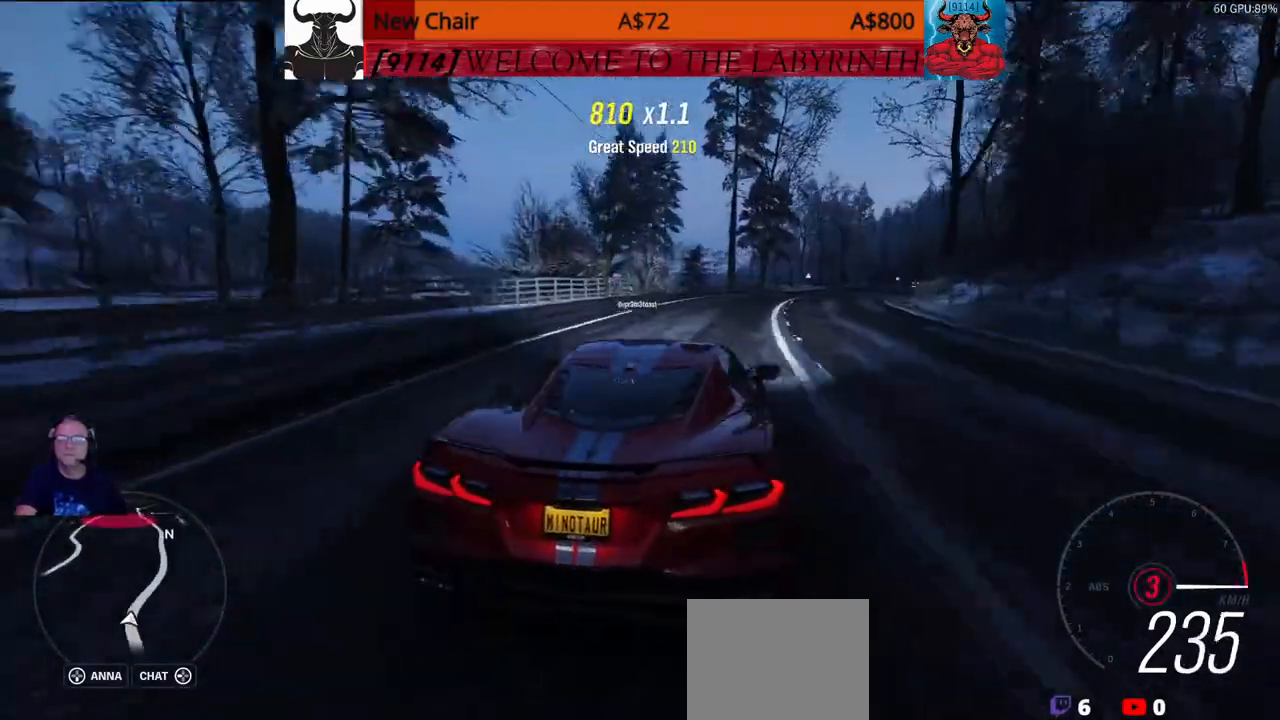
{"dt_ms": 500, "buttons": ["DPAD_LEFT"], "left_stick": "center", "right_stick": "center", "events": []}
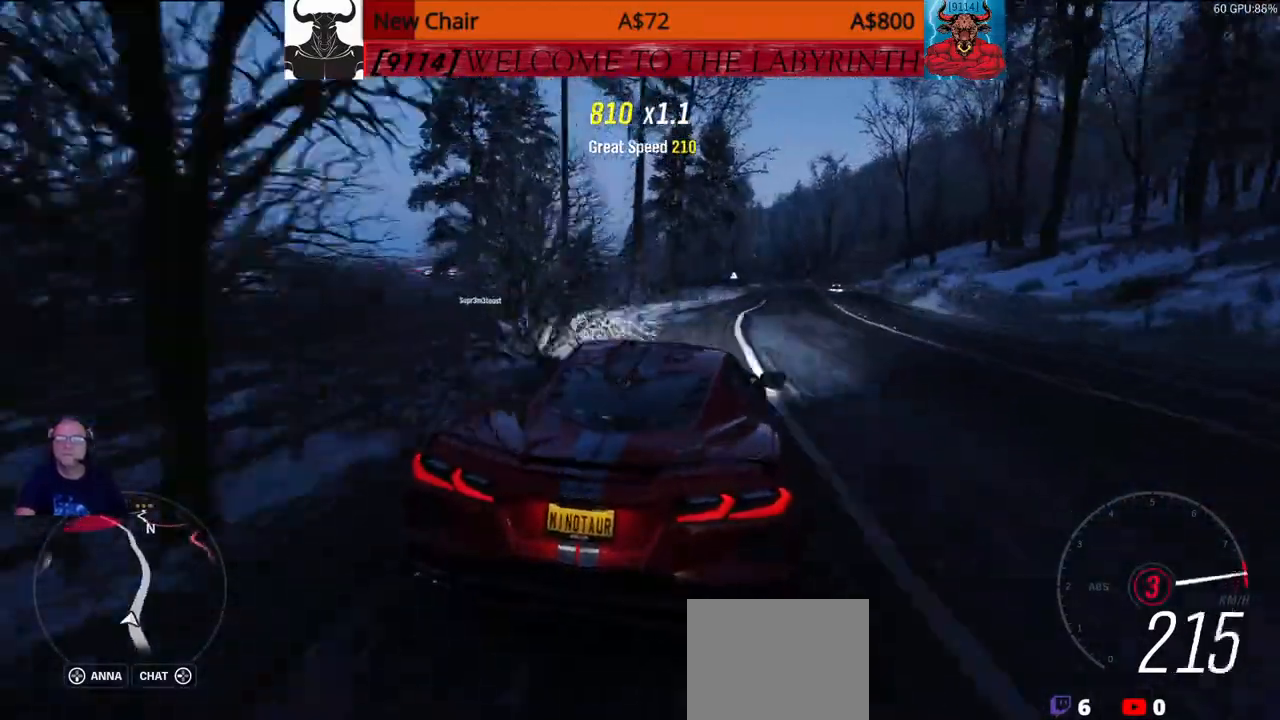
{"dt_ms": 500, "buttons": ["DPAD_LEFT"], "left_stick": "center", "right_stick": "center", "events": []}
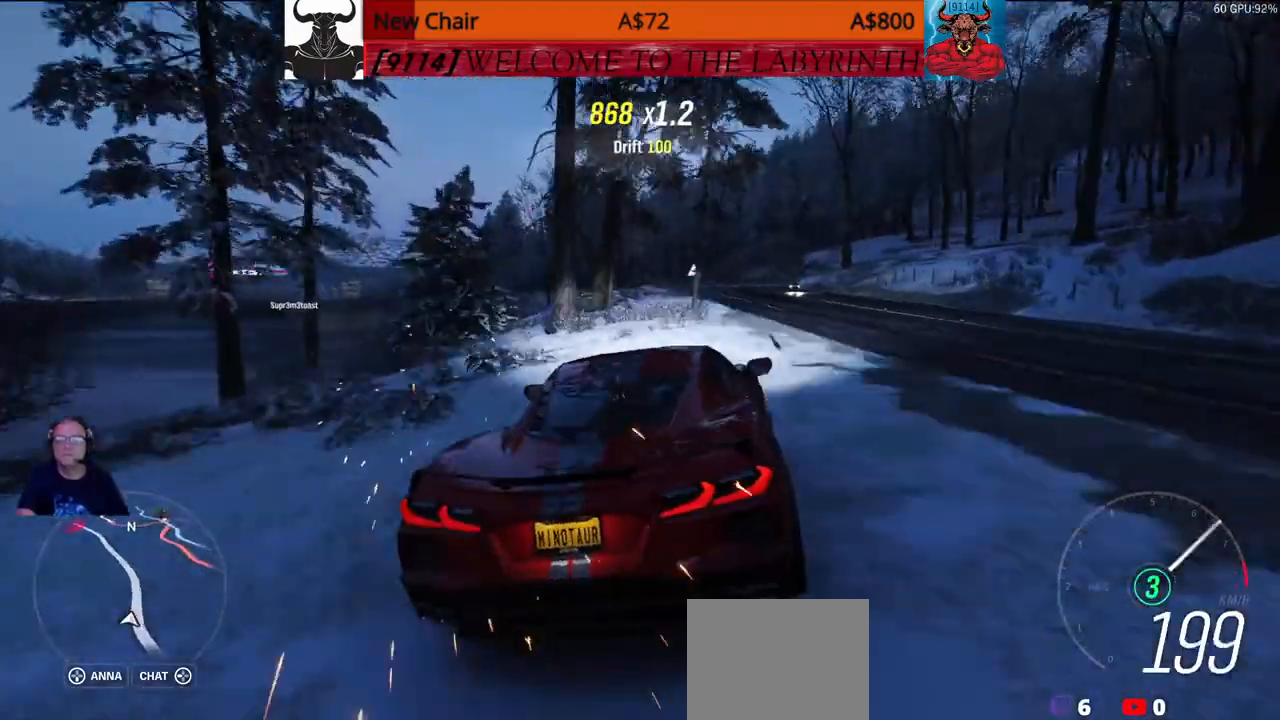
{"dt_ms": 500, "buttons": ["DPAD_LEFT"], "left_stick": "center", "right_stick": "center"}
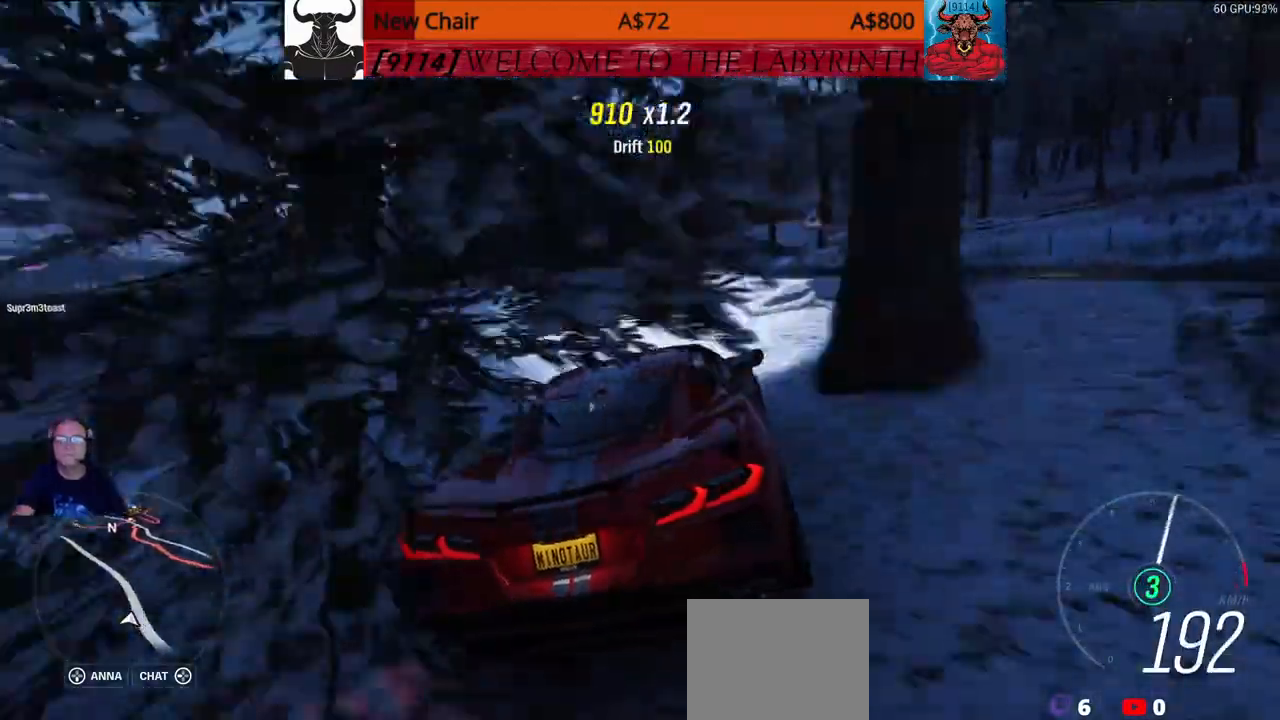
{"dt_ms": 1000, "buttons": ["DPAD_UP"], "left_stick": "center", "right_stick": "center"}
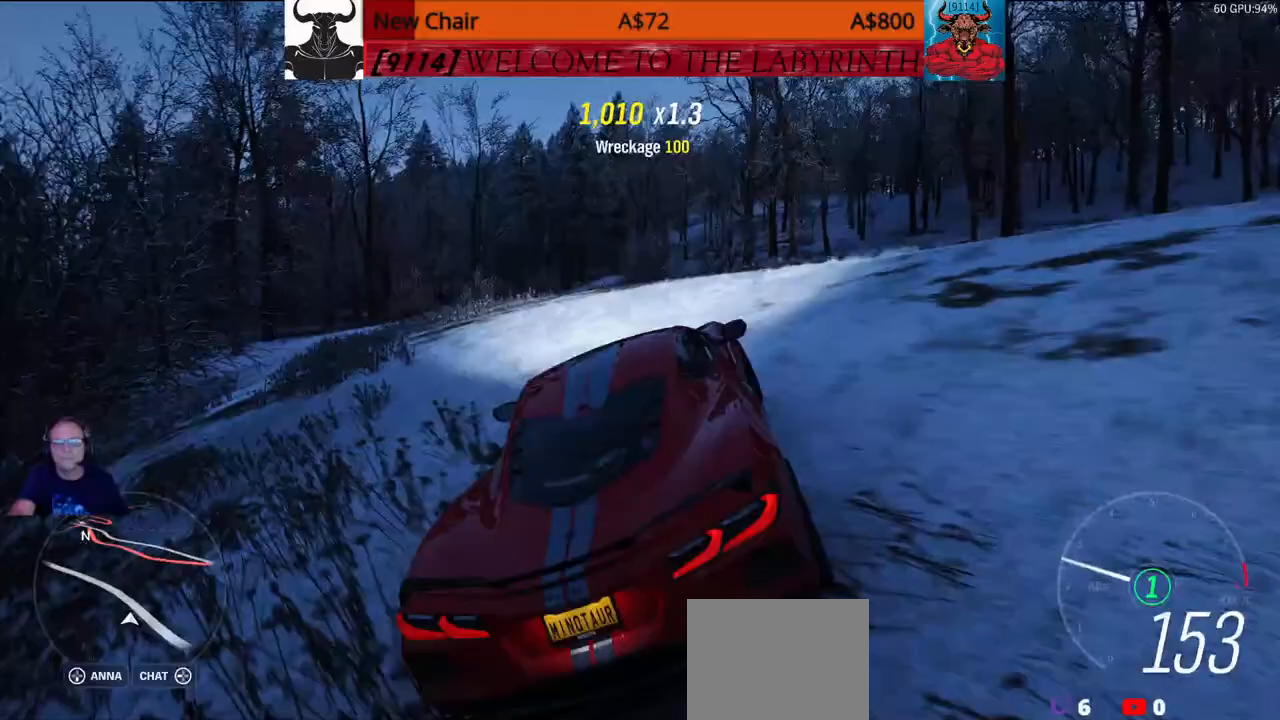
{"dt_ms": 500, "buttons": ["DPAD_UP"], "left_stick": "center", "right_stick": "center", "events": []}
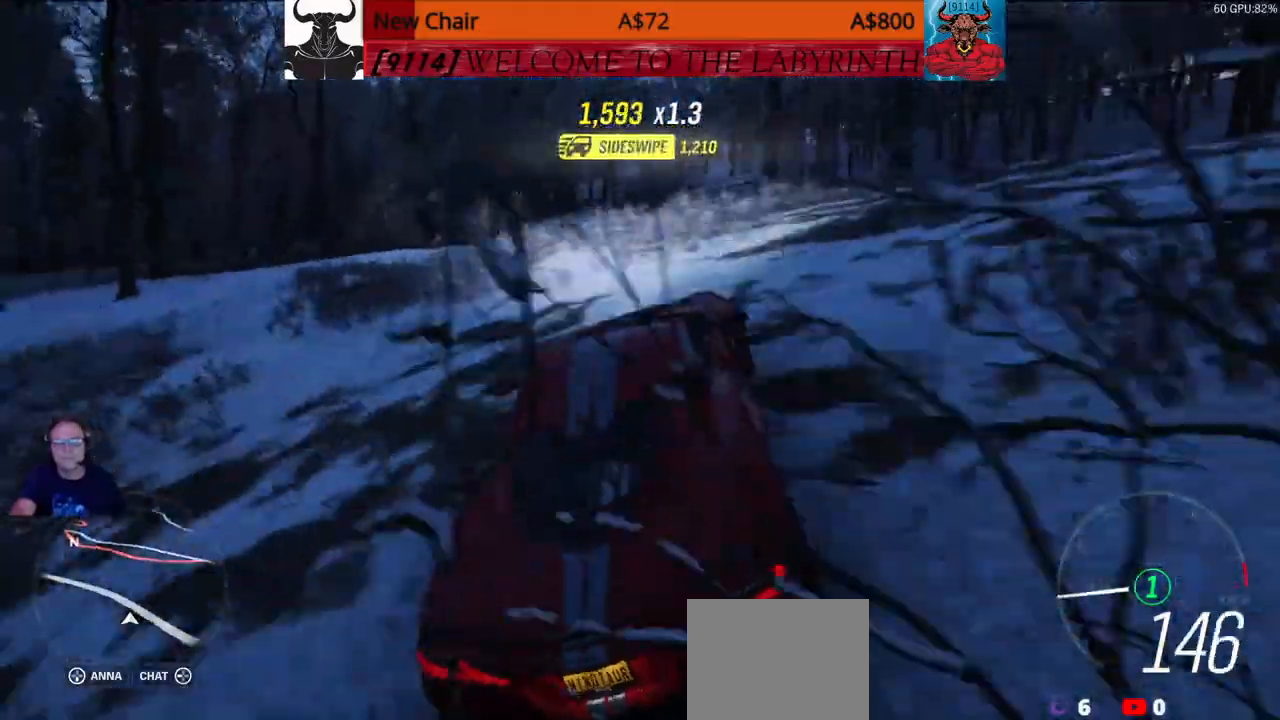
{"dt_ms": 500, "buttons": ["DPAD_UP"], "left_stick": "center", "right_stick": "center", "events": []}